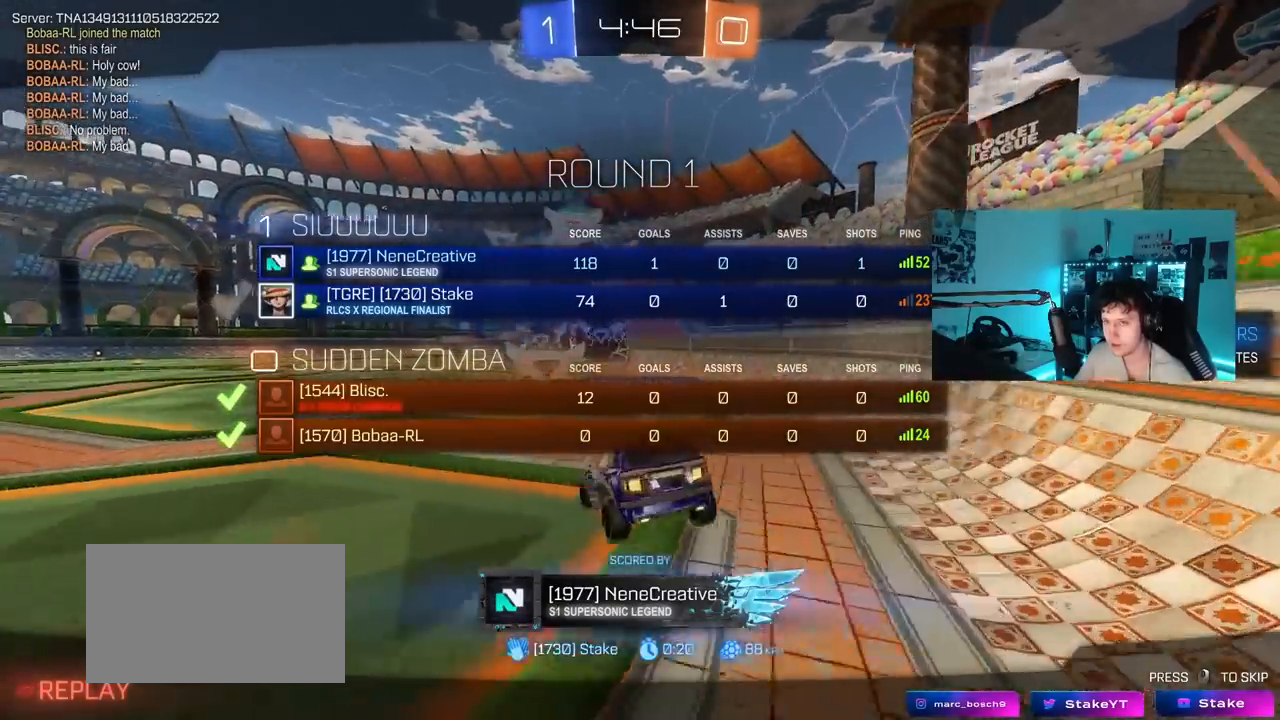
Gameplay with keyboard and mouse; each line is a JSON object with the keys and mouse buttons held at the frame after it. "events" lists presses ("down") and releases ("up") of "1", "2", "3", "4", "5", "a", "alt", "c", "caps_lock", "ctrl", "d", "e", "f", "g", "q", "r", "s", "shift", "space", "t", "tab", "v", "w", "x", "z", "mouse_left", "mouse_wheel" and "mouse_right" between this image and that frame as [ms after this image, input, new state], when the widget could be followed in between. "mouse_left", "mouse_wheel", "mouse_right" = the "left", "wheel", "right" buttons of the "mouse" list. No other keys are recorded. "wheel" means that the mouse wheel is clicked or scrolled. "mouse_move" is the direction in which the mouse moves at that frame (one of eight, or "still"), when it could be read.
{"keys": ["tab"], "mouse": [], "mouse_move": "still", "events": [[133, "mouse_right", "up"]]}
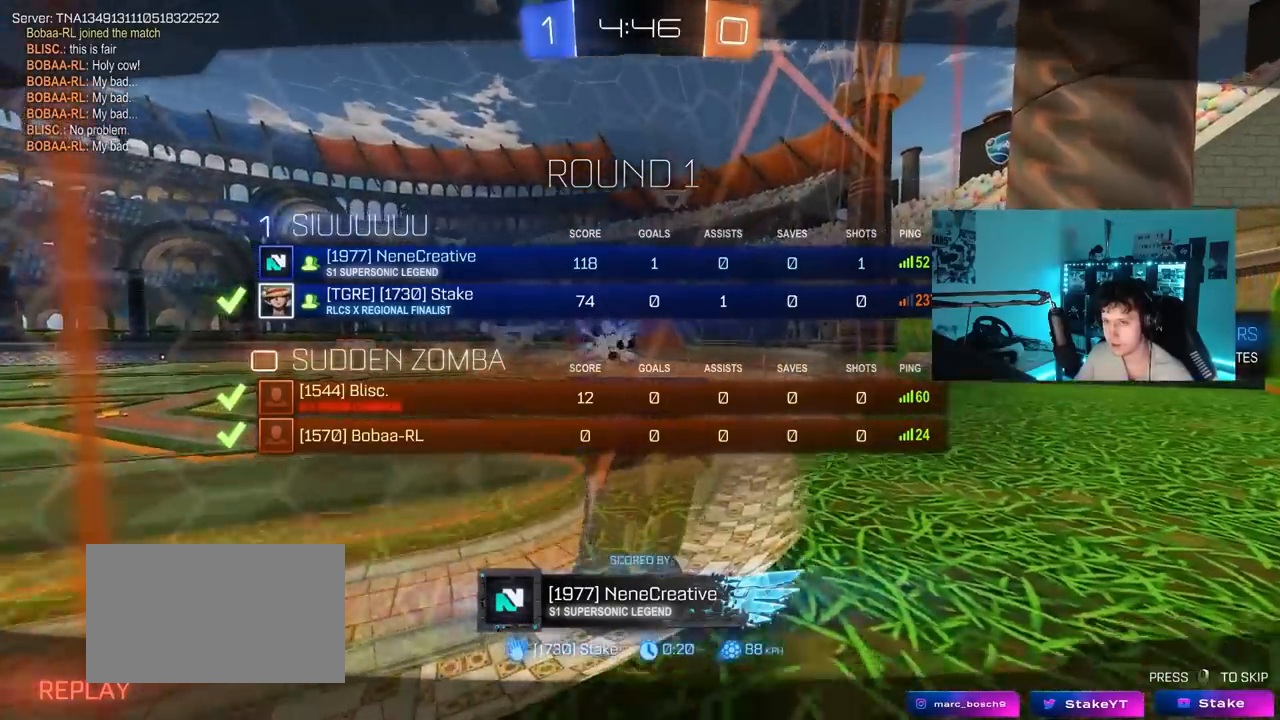
{"keys": ["tab"], "mouse": [], "mouse_move": "still", "events": []}
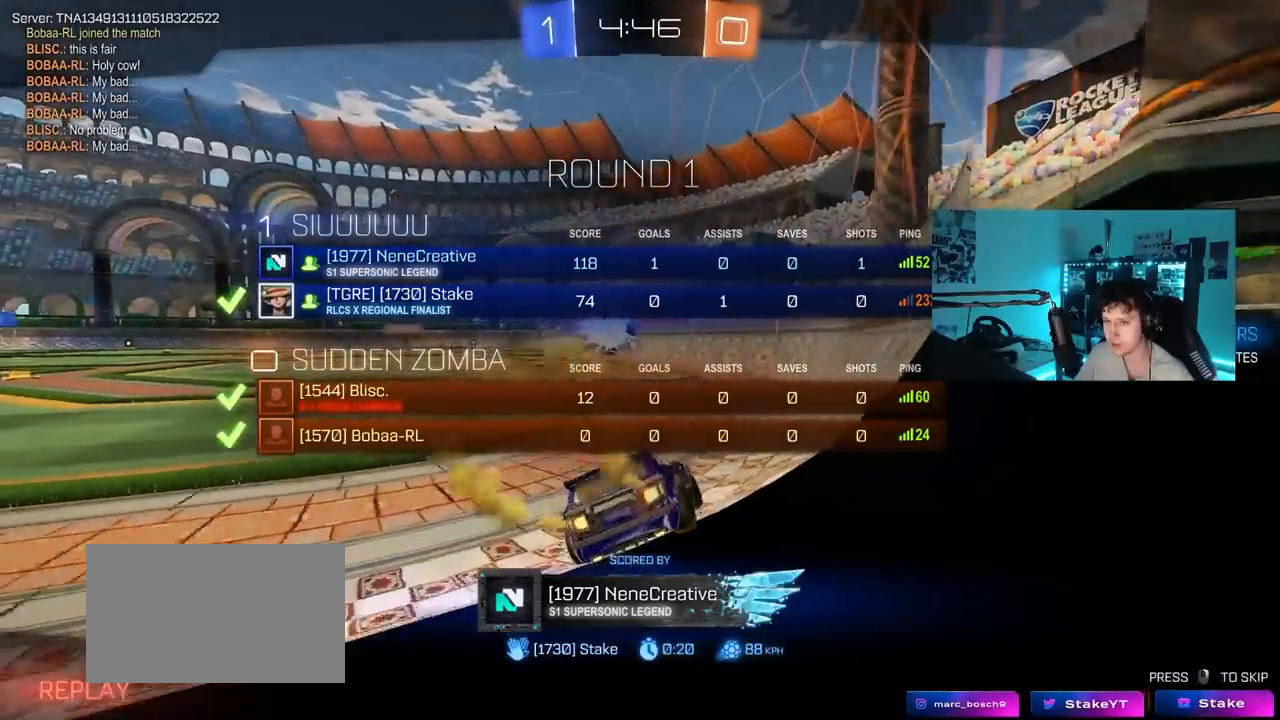
{"keys": ["tab"], "mouse": [], "mouse_move": "still", "events": [[167, "tab", "up"], [250, "tab", "down"]]}
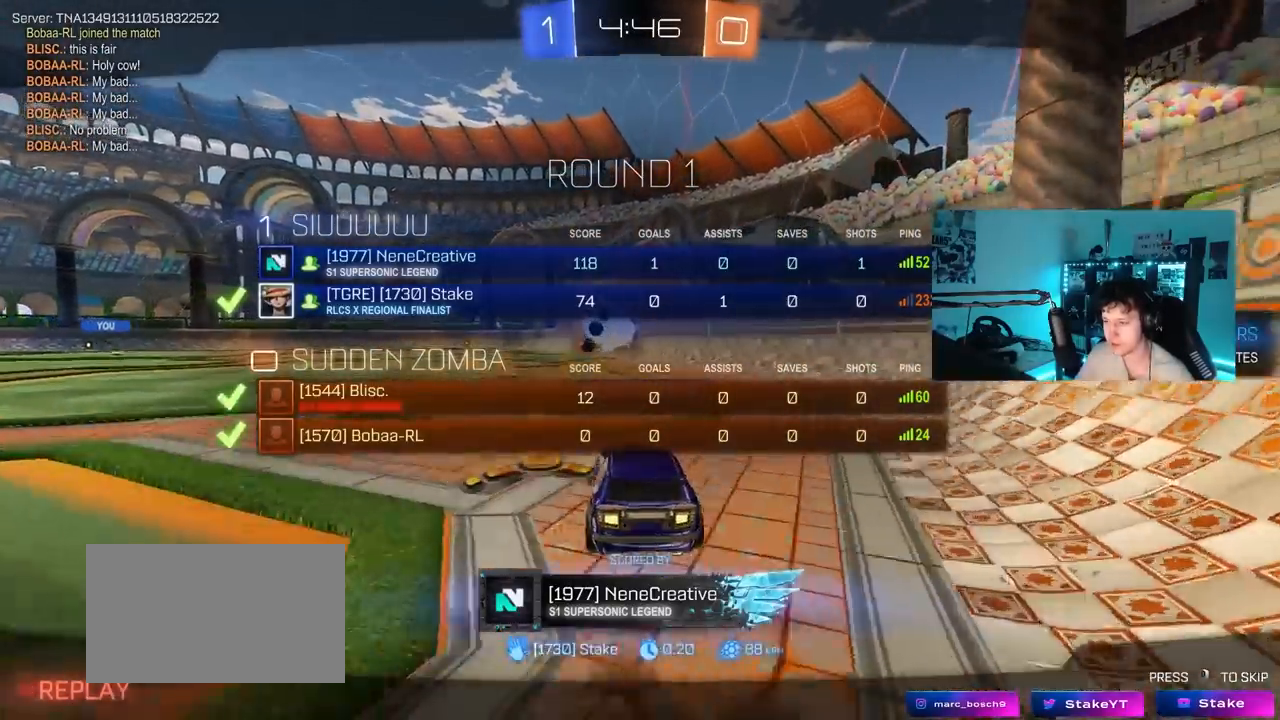
{"keys": ["tab"], "mouse": [], "mouse_move": "still", "events": []}
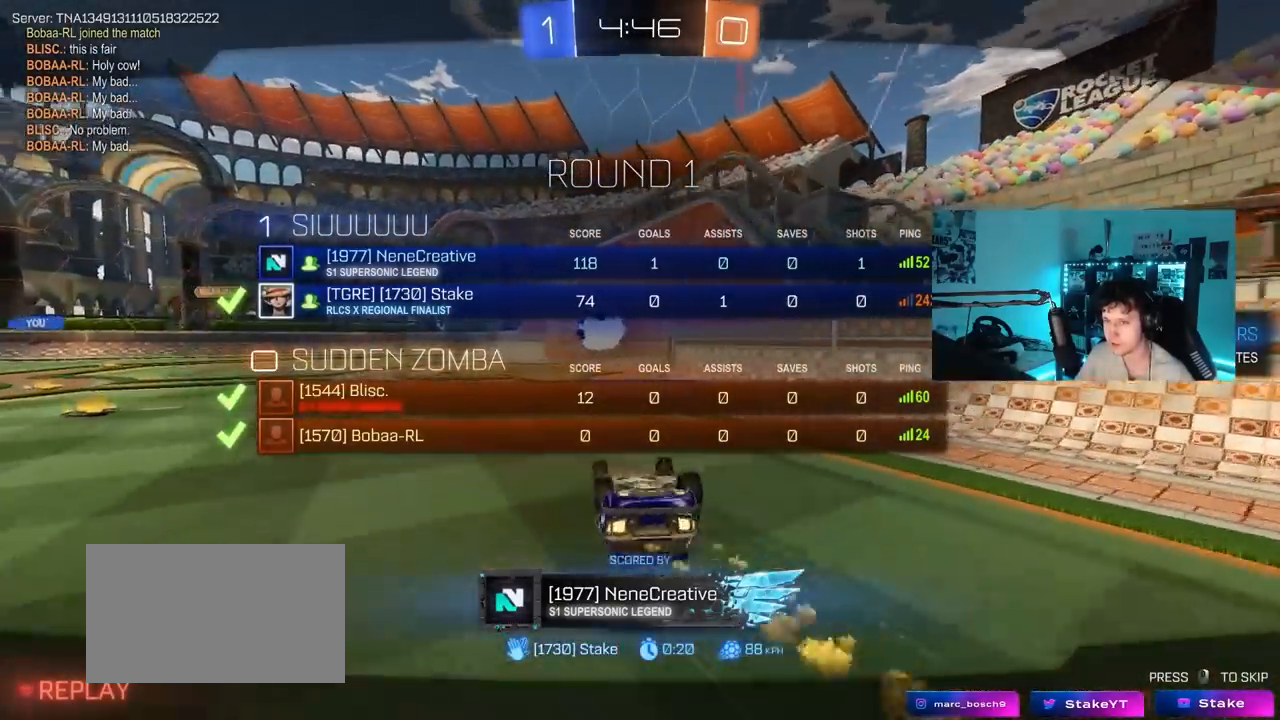
{"keys": ["tab"], "mouse": [], "mouse_move": "still", "events": []}
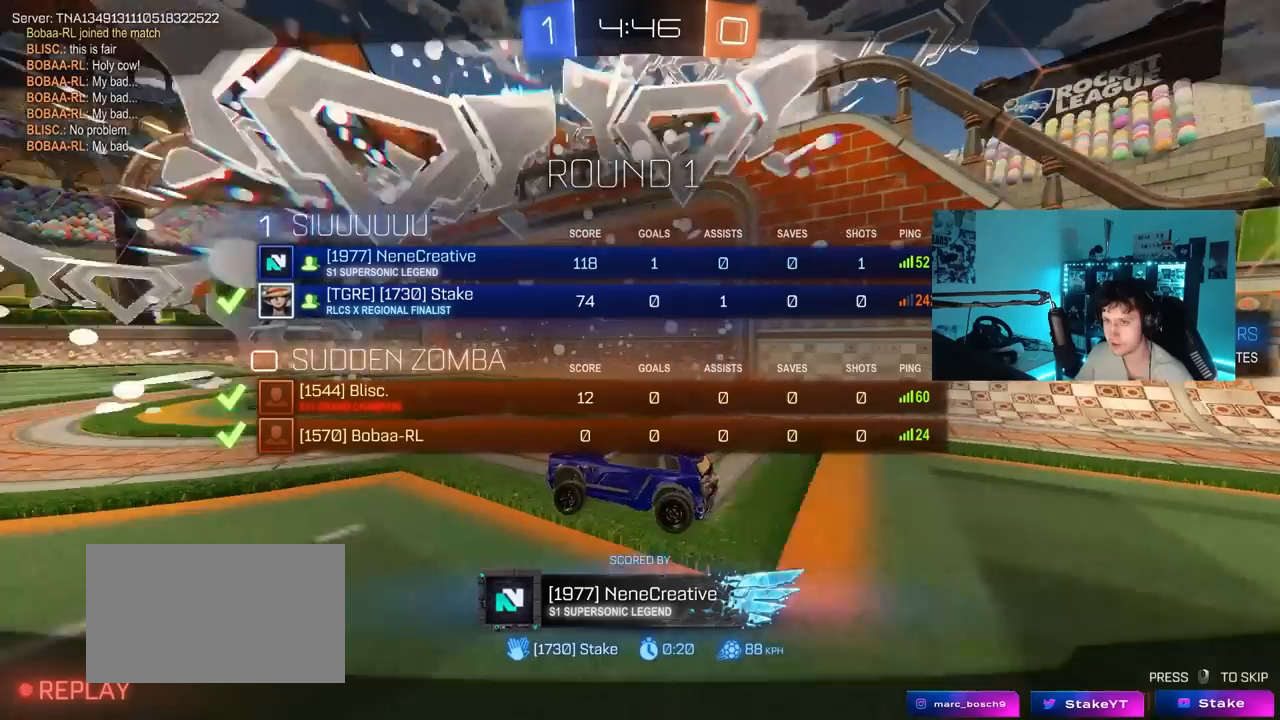
{"keys": ["tab"], "mouse": [], "mouse_move": "still", "events": [[267, "tab", "up"], [350, "tab", "down"]]}
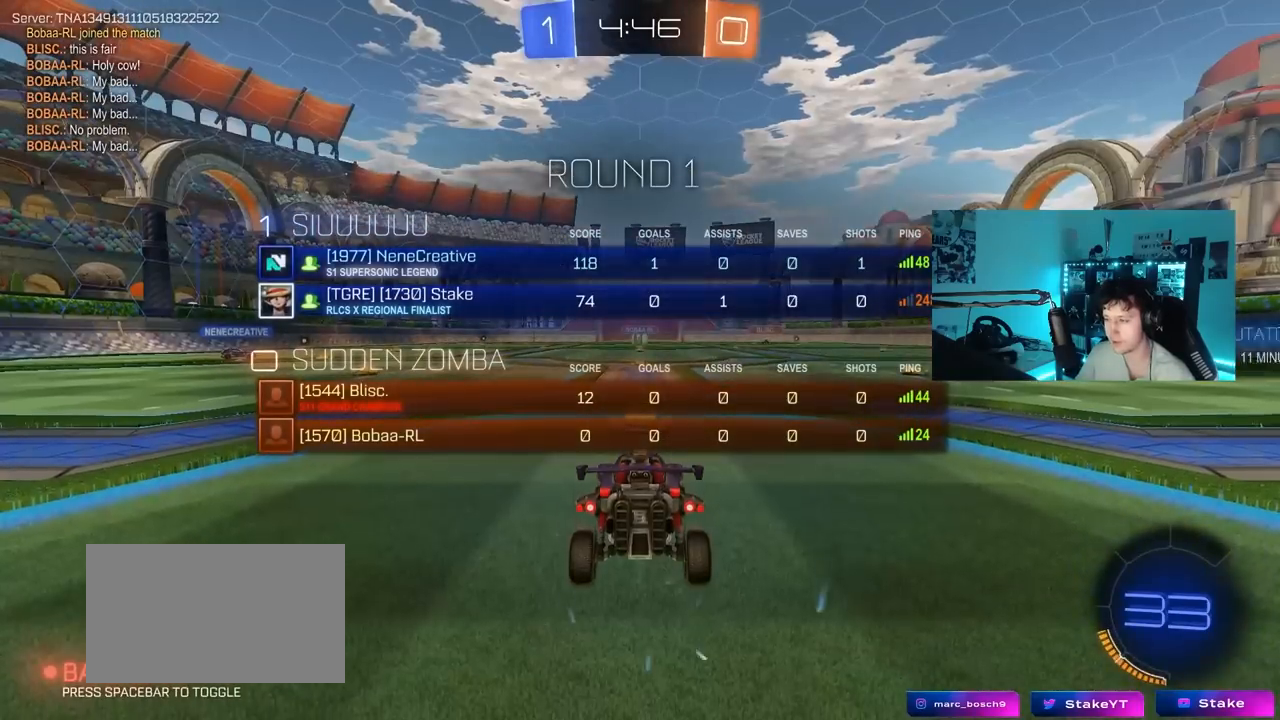
{"keys": ["tab"], "mouse": [], "mouse_move": "still", "events": [[267, "mouse_wheel", "down"], [417, "mouse_wheel", "up"]]}
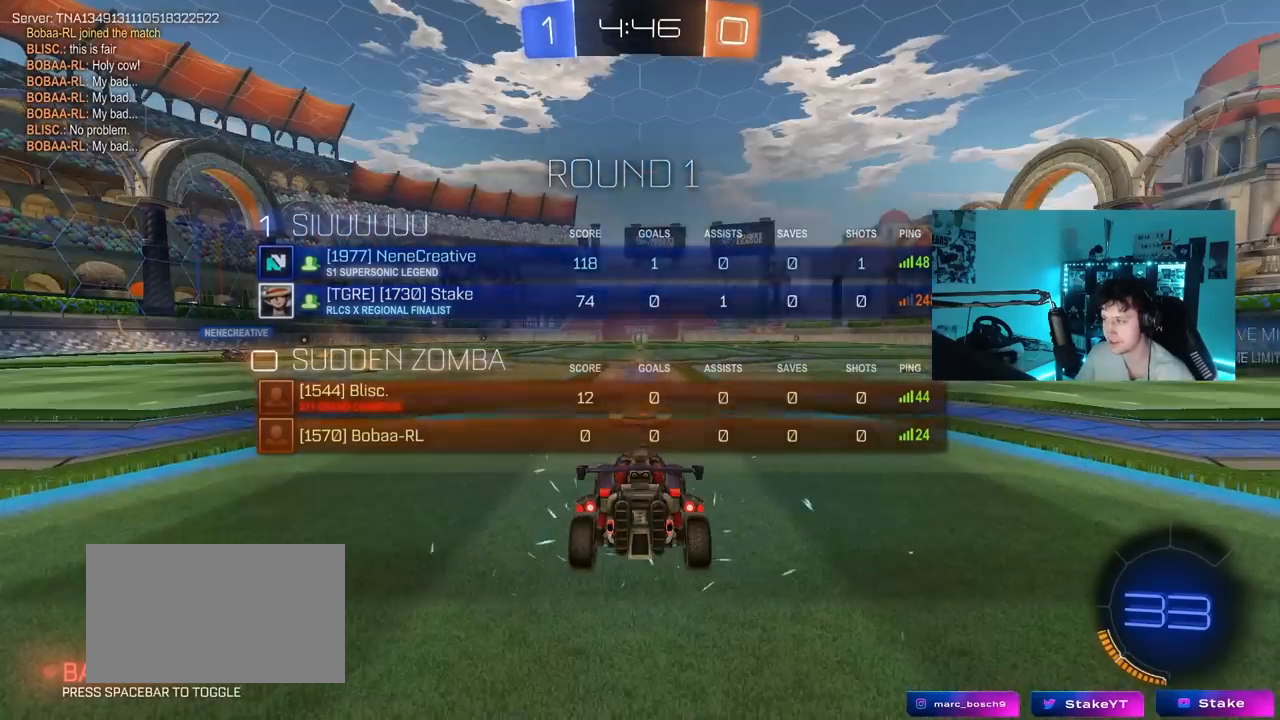
{"keys": [], "mouse": [], "mouse_move": "right", "events": [[17, "mouse_wheel", "down"], [17, "tab", "up"], [100, "mouse_wheel", "up"], [233, "z", "down"], [283, "x", "down"], [383, "z", "up"], [433, "x", "up"]]}
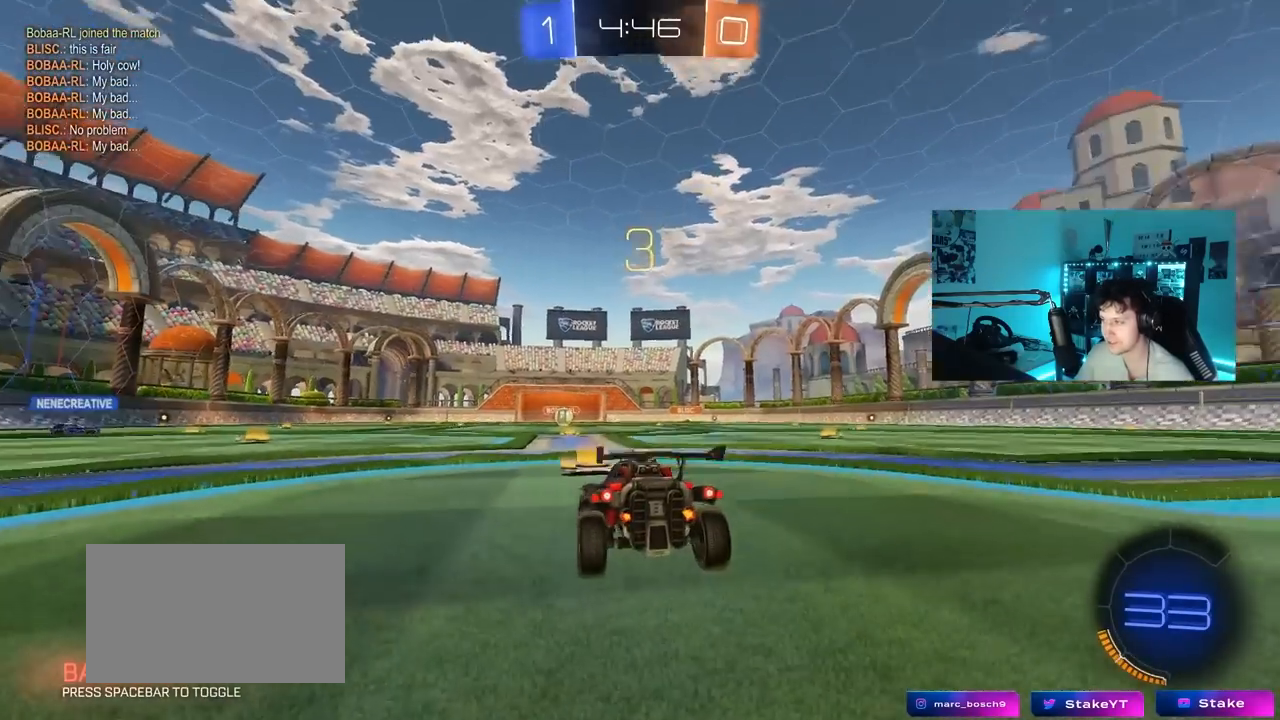
{"keys": ["tab"], "mouse": [], "mouse_move": "still", "events": [[67, "tab", "down"], [117, "mouse_wheel", "down"], [217, "mouse_wheel", "up"], [350, "mouse_wheel", "down"], [450, "mouse_wheel", "up"]]}
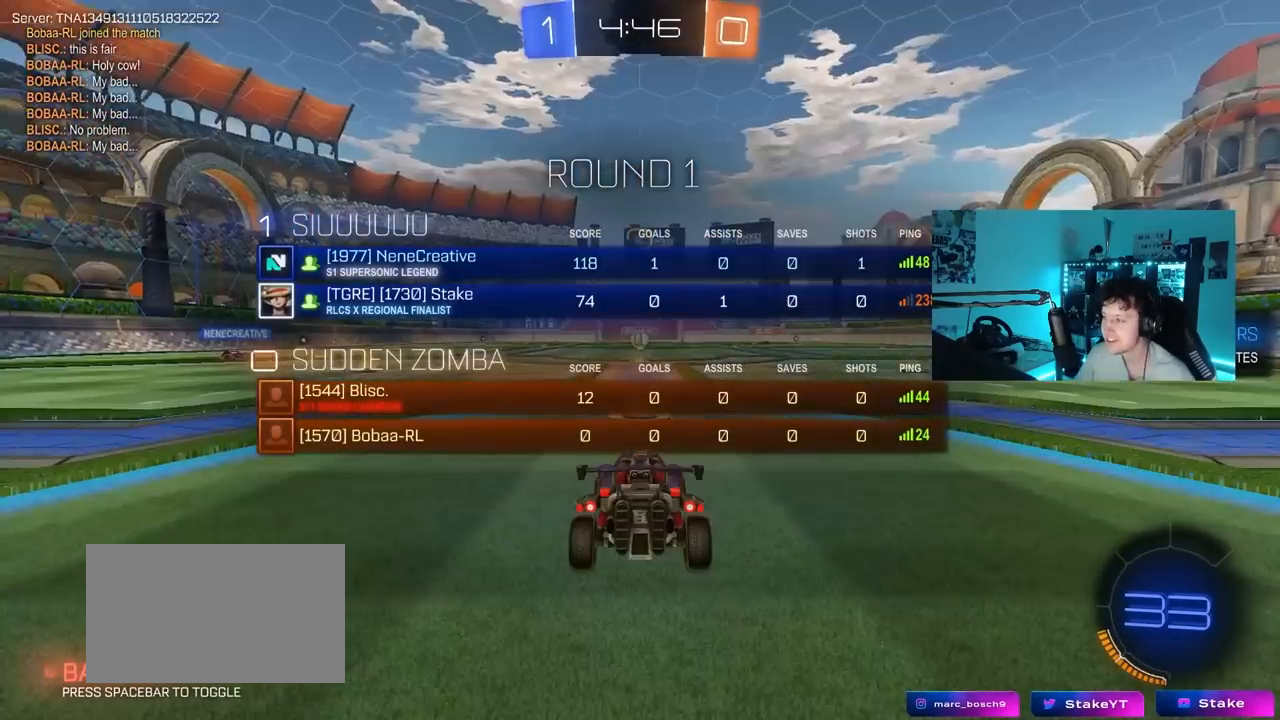
{"keys": ["w"], "mouse": [], "mouse_move": "still", "events": [[33, "mouse_wheel", "down"], [33, "w", "down"], [183, "mouse_wheel", "up"], [267, "tab", "up"]]}
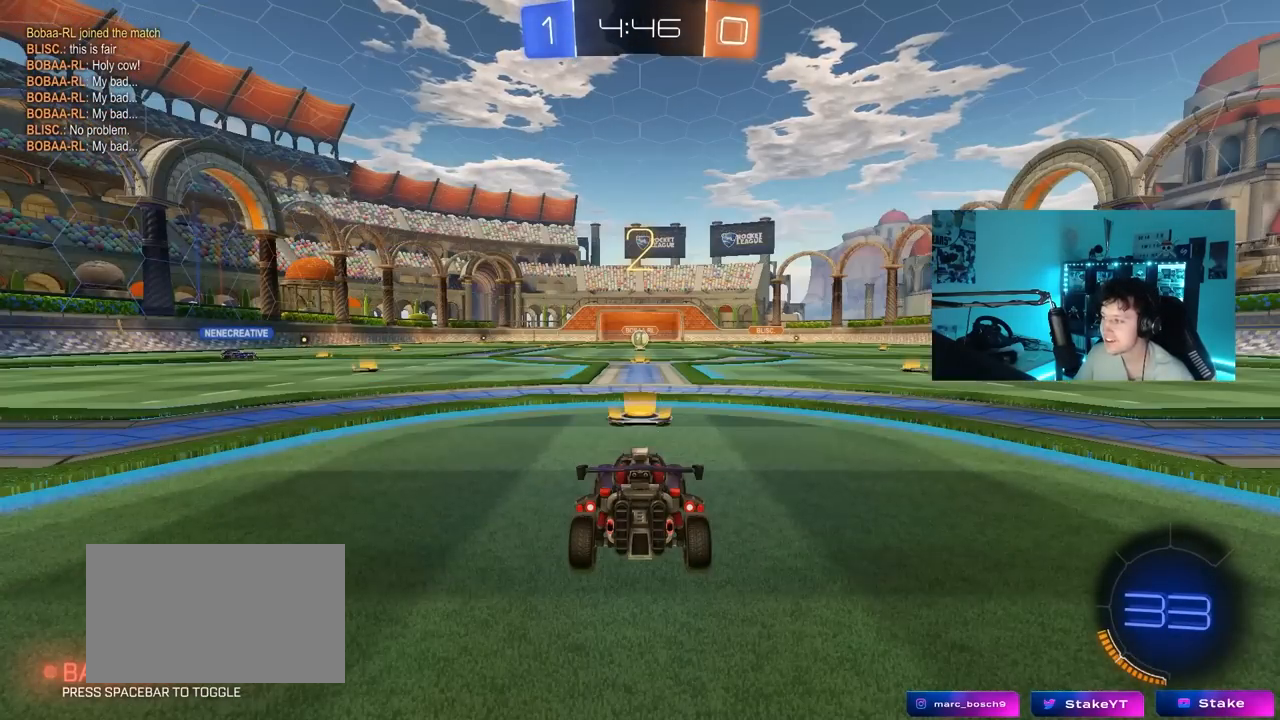
{"keys": ["w"], "mouse": [], "mouse_move": "still", "events": []}
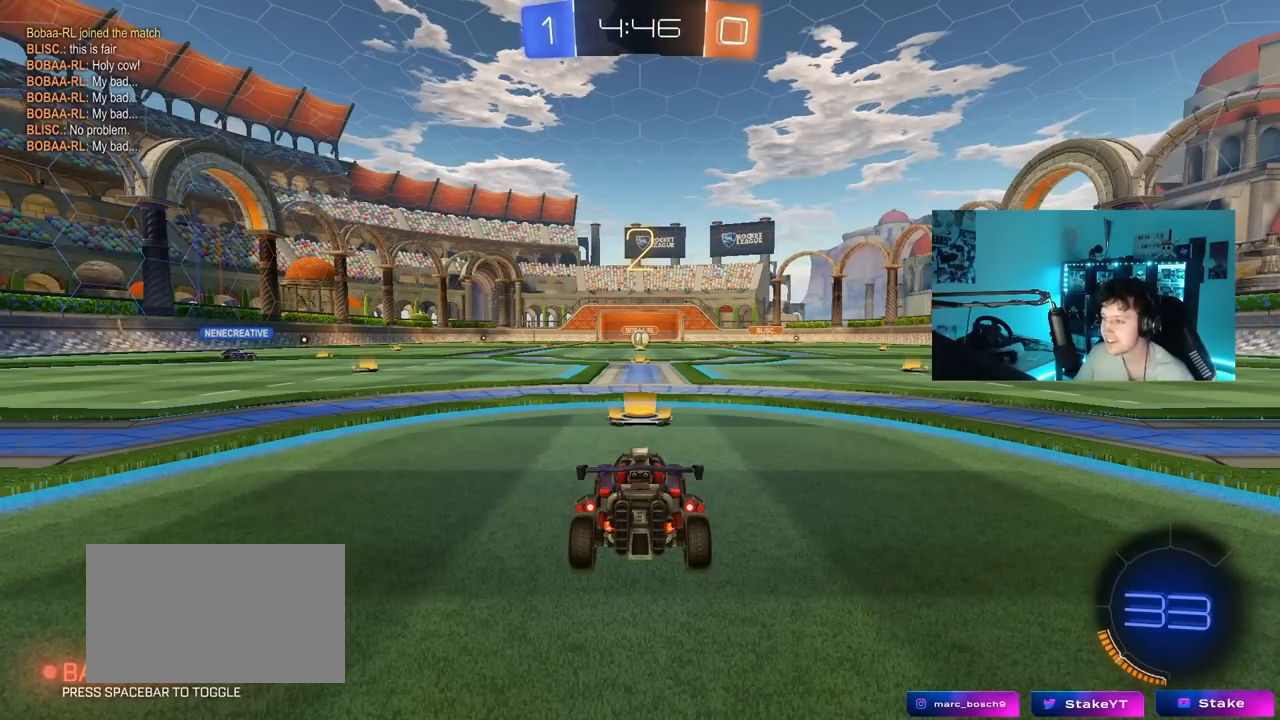
{"keys": ["w"], "mouse": [], "mouse_move": "still", "events": []}
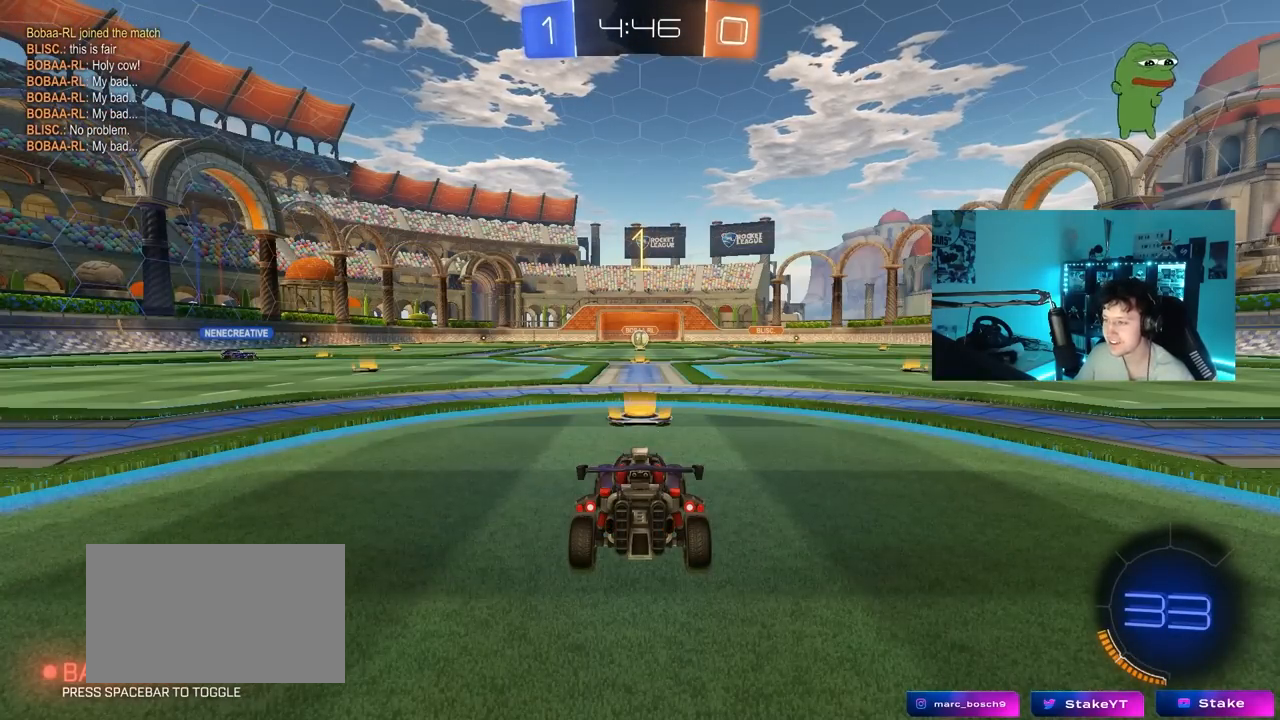
{"keys": ["w"], "mouse": [], "mouse_move": "still", "events": []}
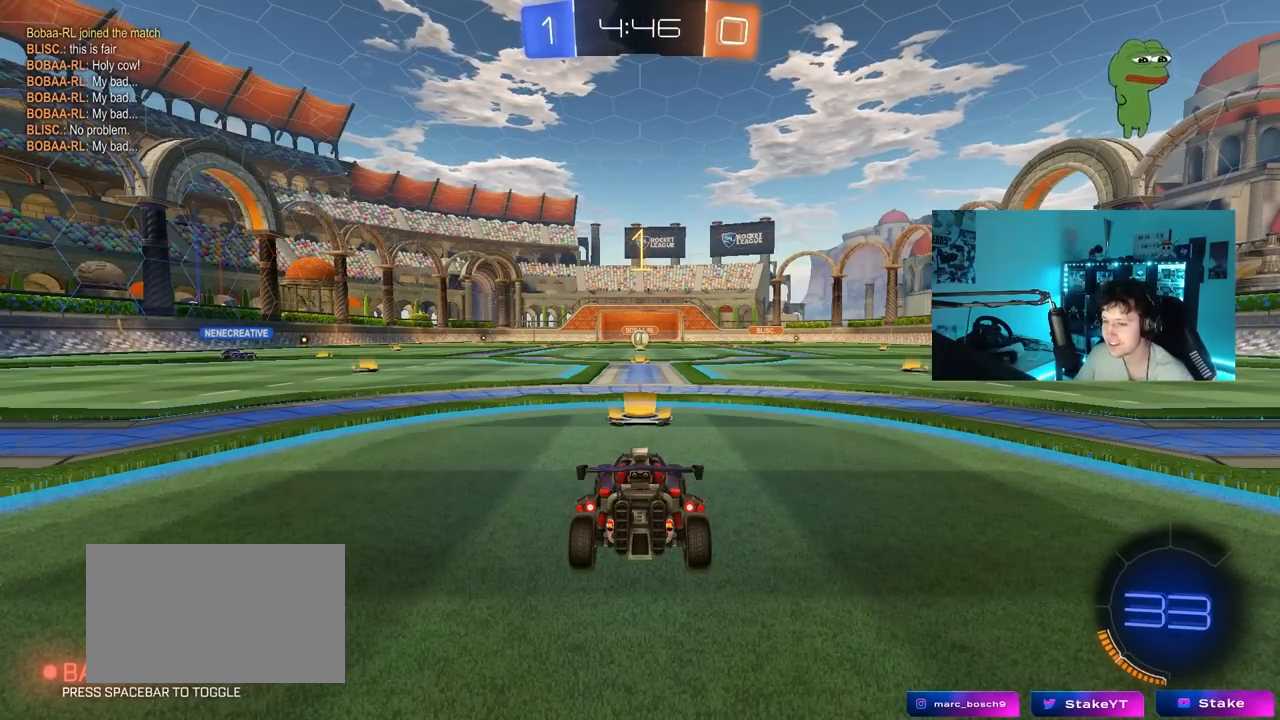
{"keys": ["a", "shift", "w"], "mouse": ["left", "right"], "mouse_move": "still", "events": [[100, "mouse_left", "down"], [250, "d", "down"], [333, "mouse_right", "down"], [383, "d", "up"], [433, "a", "down"], [433, "mouse_right", "up"], [433, "shift", "down"], [483, "mouse_right", "down"]]}
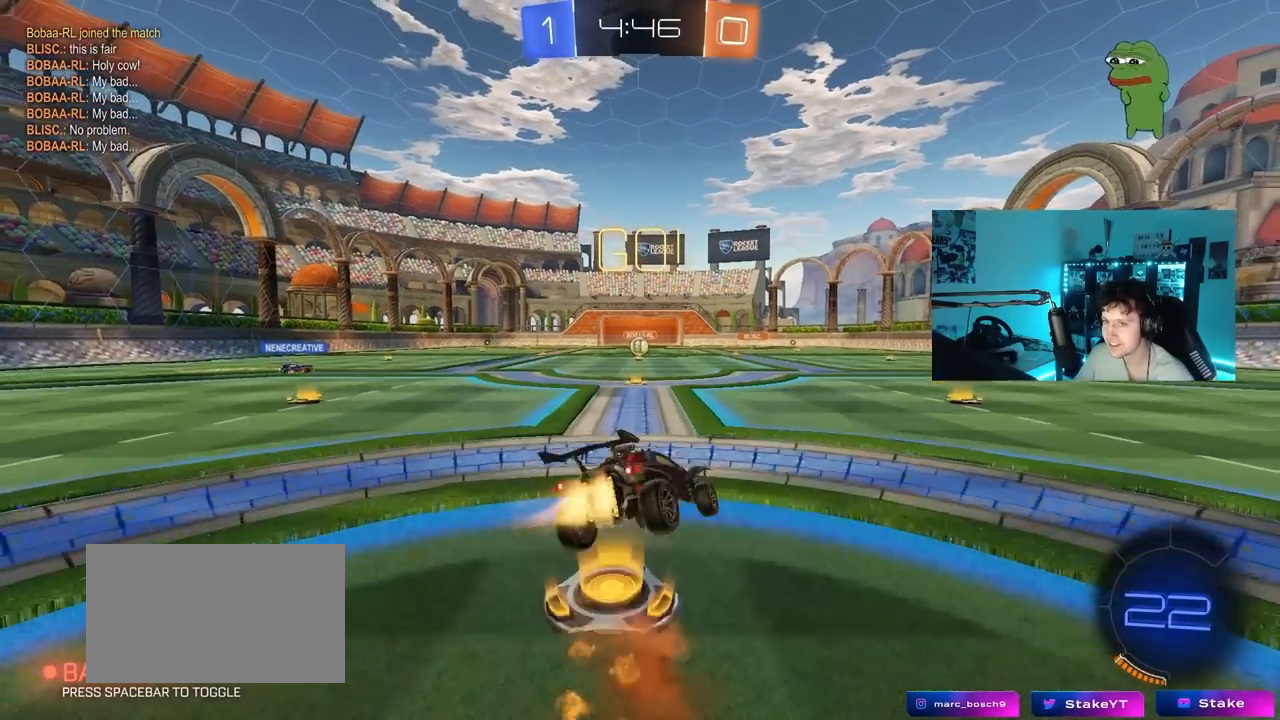
{"keys": ["a", "shift"], "mouse": [], "mouse_move": "still", "events": [[17, "s", "down"], [17, "w", "up"], [167, "mouse_left", "up"], [167, "mouse_right", "up"], [450, "s", "up"]]}
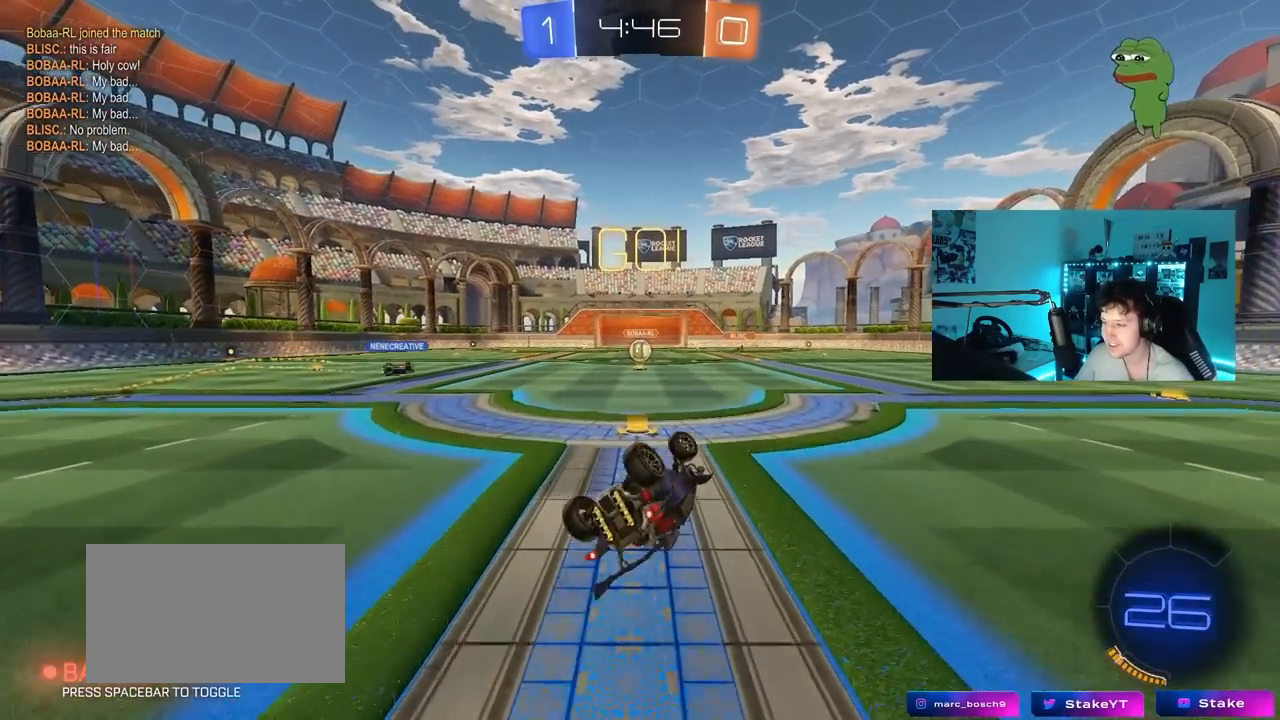
{"keys": ["d", "w"], "mouse": [], "mouse_move": "still", "events": [[33, "s", "down"], [50, "a", "up"], [50, "d", "down"], [50, "shift", "up"], [133, "d", "up"], [183, "s", "up"], [467, "d", "down"], [467, "w", "down"]]}
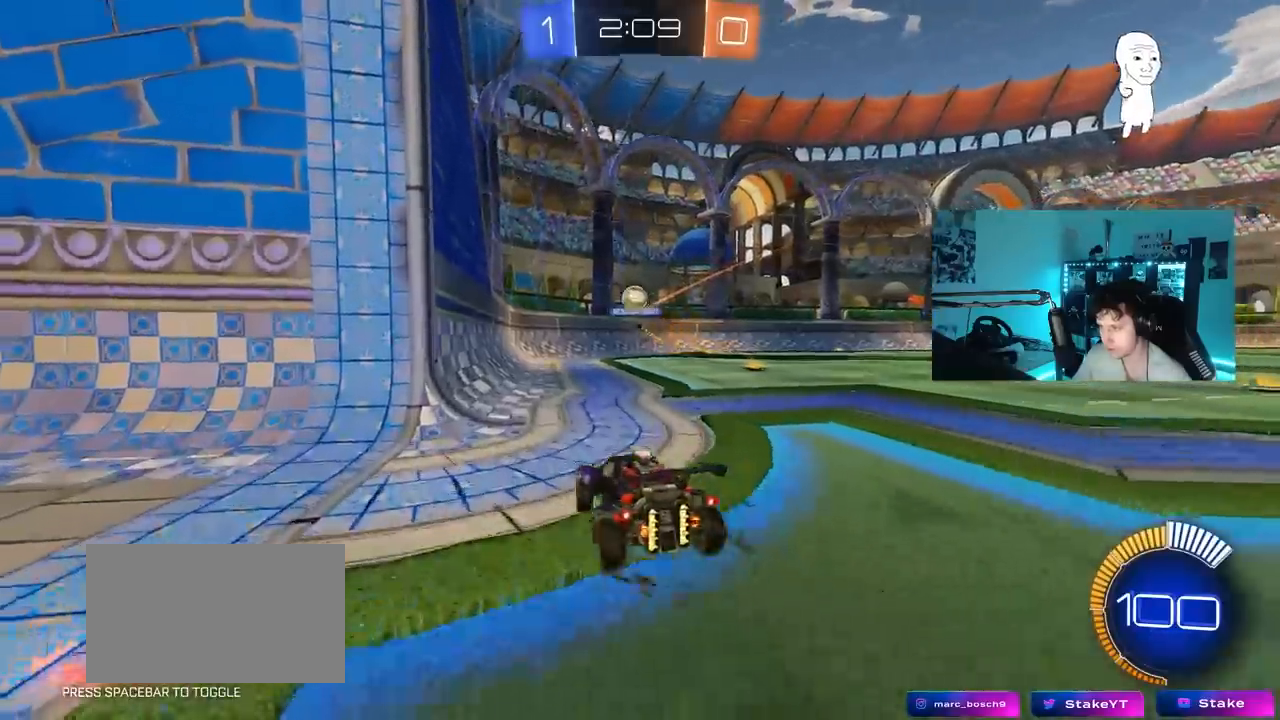
{"keys": ["a", "w"], "mouse": [], "mouse_move": "still", "events": [[200, "d", "up"], [283, "d", "down"], [483, "a", "down"], [483, "d", "up"]]}
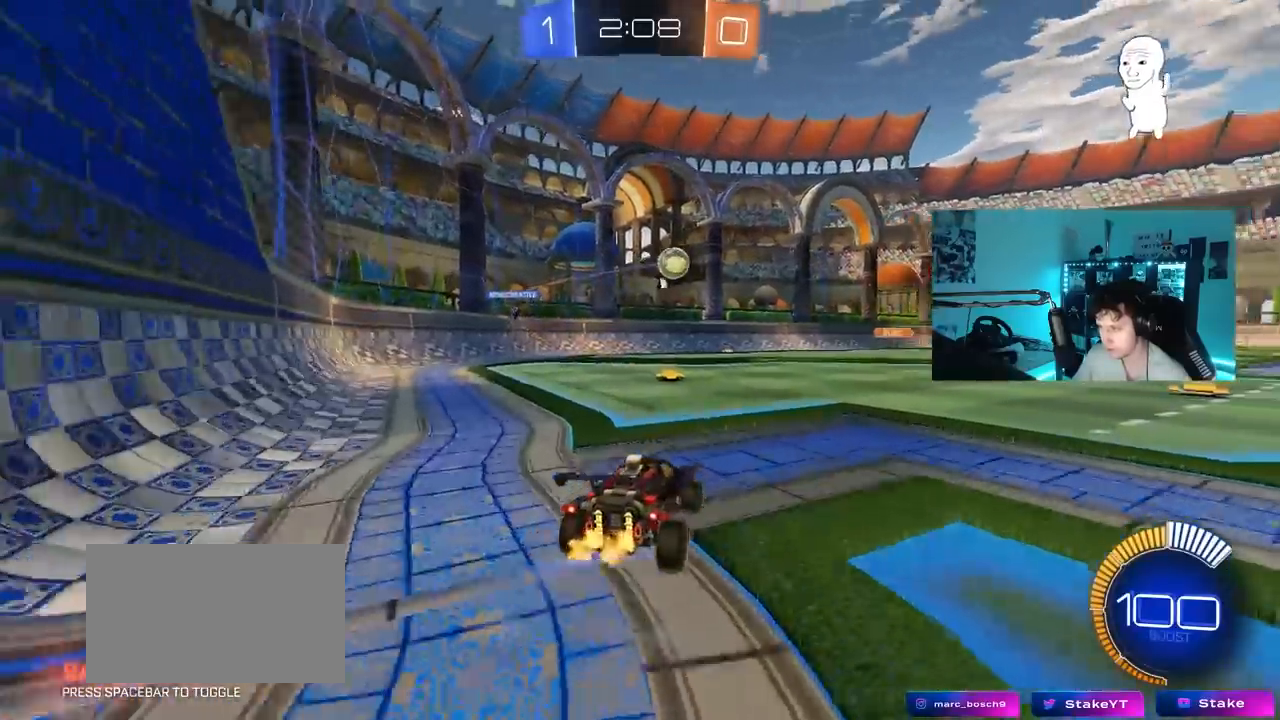
{"keys": ["d", "shift", "w"], "mouse": [], "mouse_move": "still", "events": [[117, "d", "down"], [117, "shift", "down"], [167, "a", "up"], [167, "shift", "up"], [167, "w", "up"], [267, "shift", "down"], [267, "w", "down"]]}
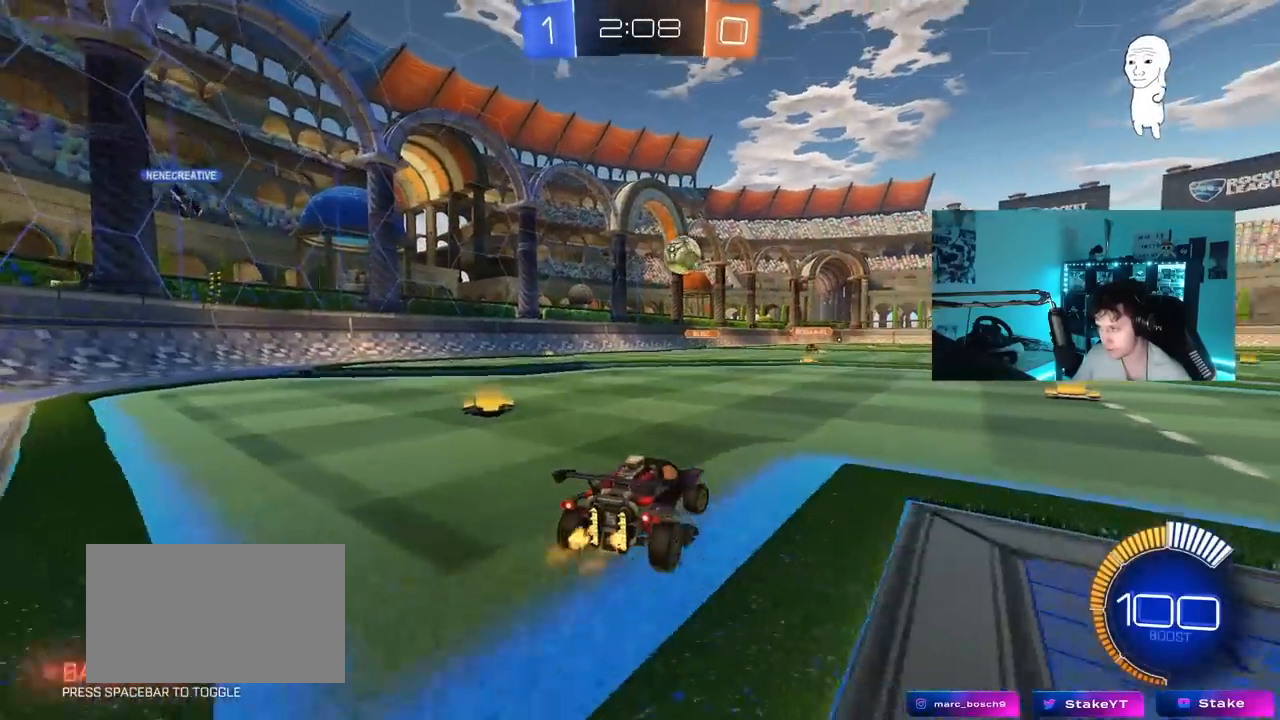
{"keys": ["d", "w"], "mouse": ["left"], "mouse_move": "still", "events": [[83, "shift", "up"], [267, "mouse_left", "down"]]}
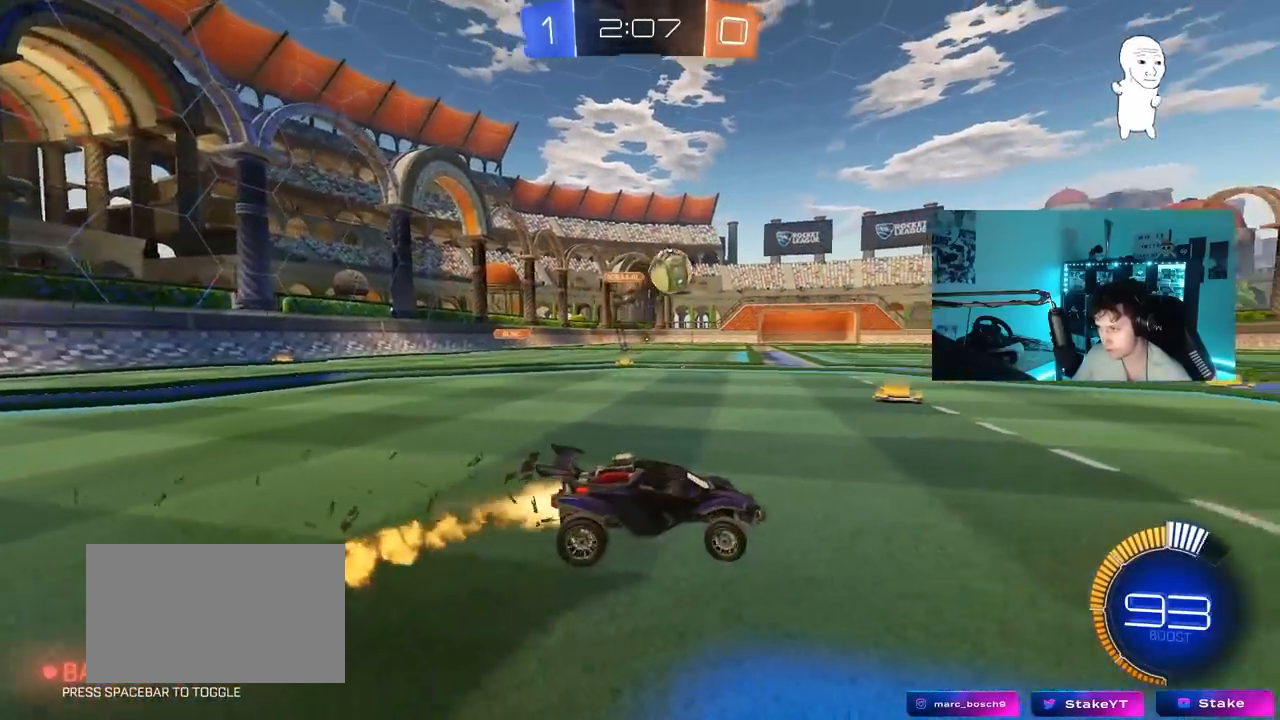
{"keys": ["a", "w"], "mouse": ["left"], "mouse_move": "still", "events": [[250, "d", "up"], [433, "a", "down"]]}
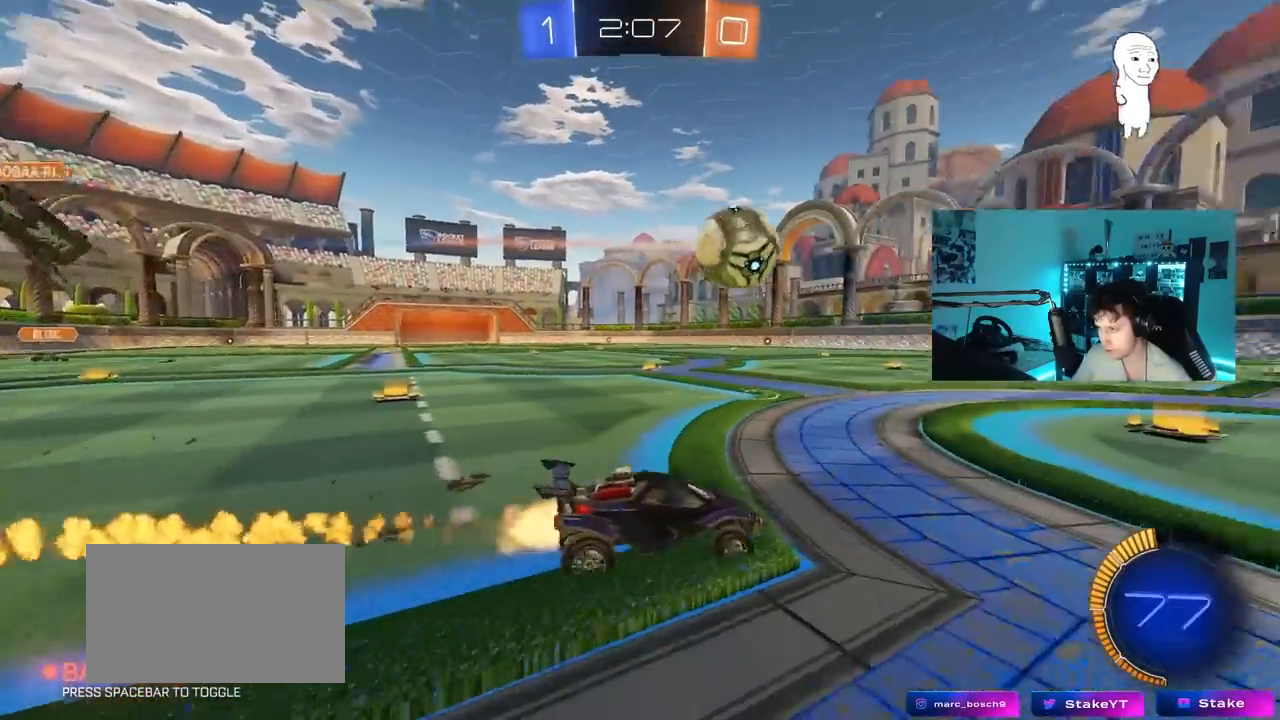
{"keys": ["a", "s", "shift"], "mouse": ["left", "right"], "mouse_move": "still", "events": [[33, "a", "up"], [33, "d", "down"], [67, "w", "up"], [117, "w", "down"], [167, "a", "down"], [167, "d", "up"], [167, "shift", "down"], [217, "mouse_right", "down"], [300, "mouse_right", "up"], [350, "mouse_right", "down"], [450, "s", "down"], [450, "w", "up"]]}
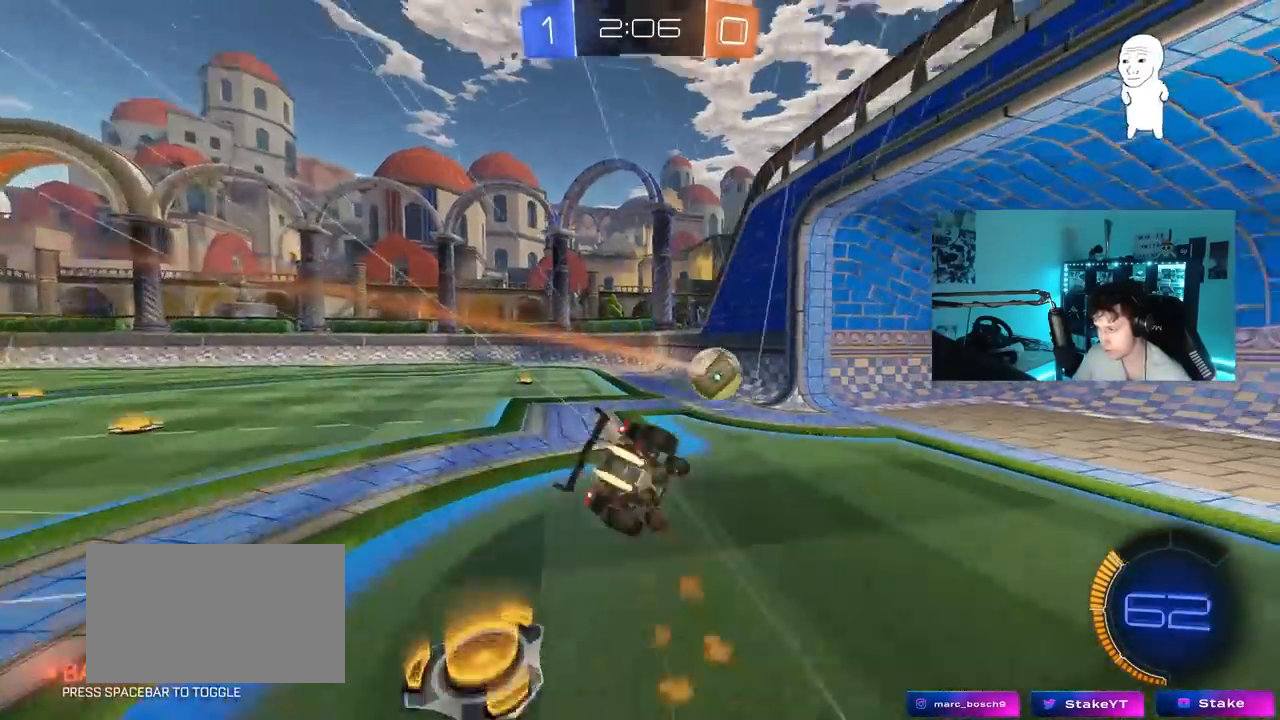
{"keys": ["a", "s", "shift", "space"], "mouse": [], "mouse_move": "still", "events": [[33, "mouse_left", "up"], [33, "mouse_right", "up"], [317, "s", "up"], [417, "s", "down"], [417, "space", "down"]]}
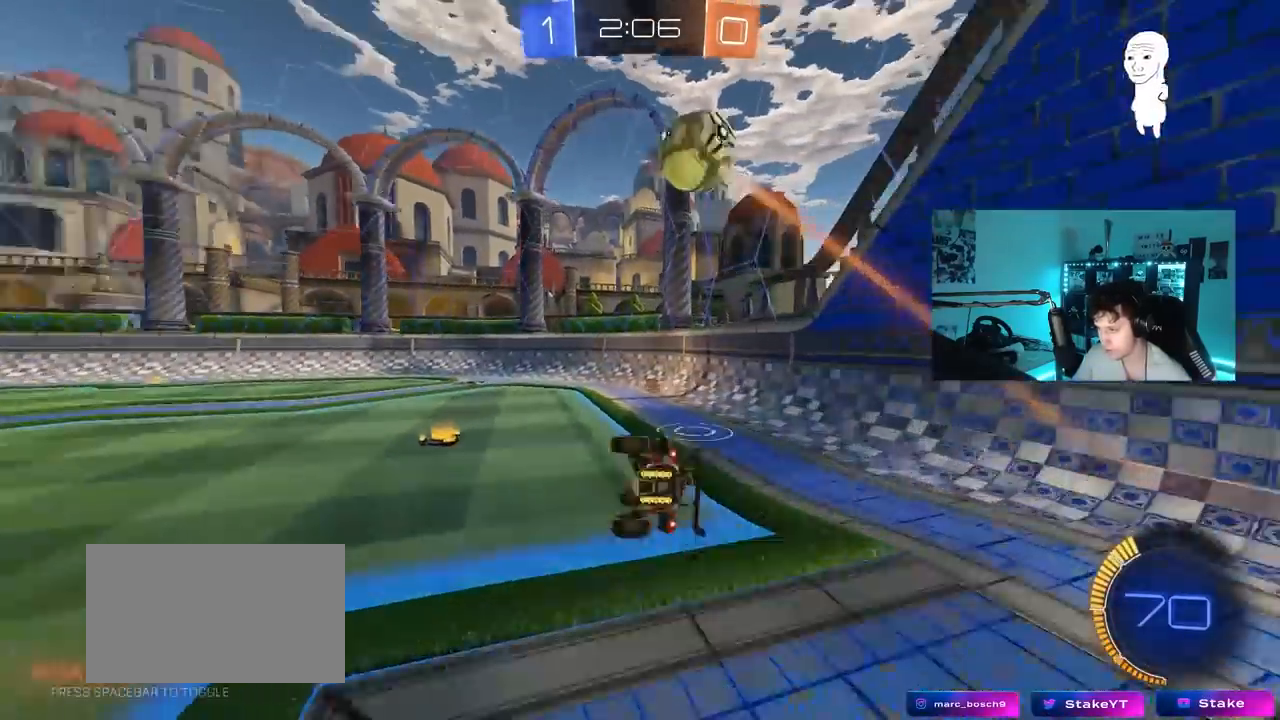
{"keys": ["w"], "mouse": [], "mouse_move": "still", "events": [[100, "shift", "up"], [150, "space", "up"], [250, "a", "up"], [283, "s", "up"], [333, "space", "down"], [433, "w", "down"], [483, "space", "up"]]}
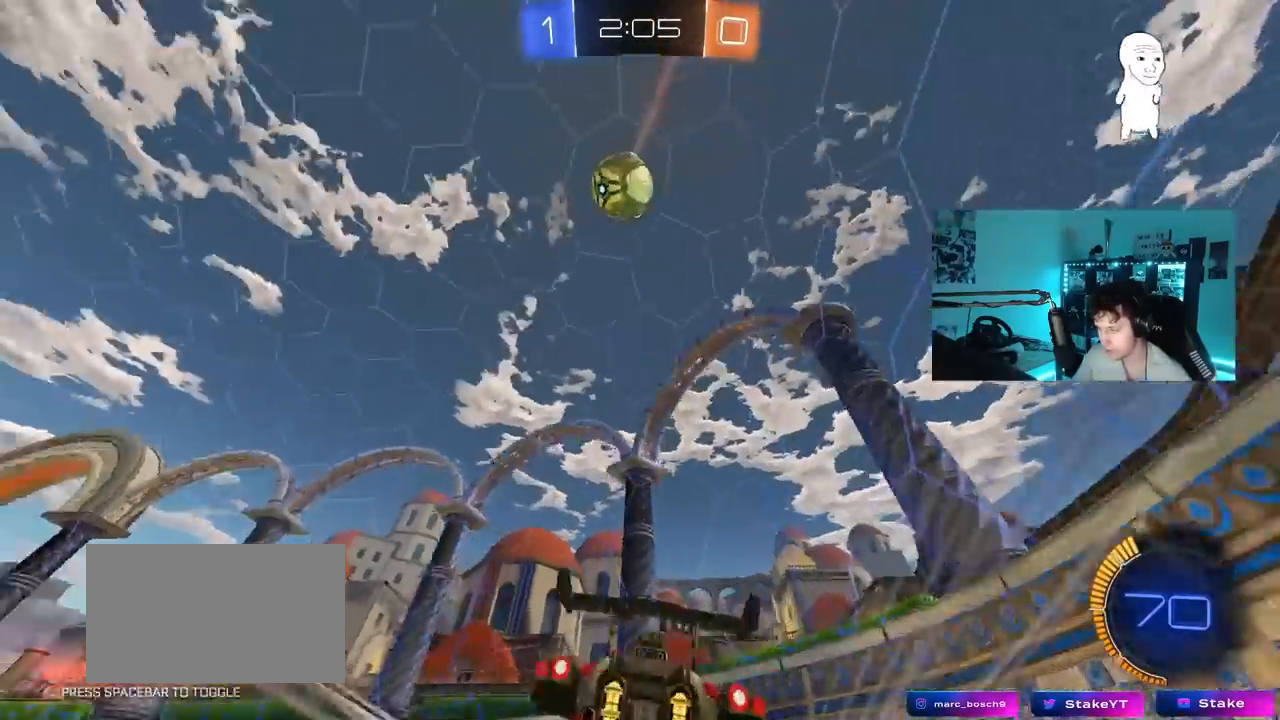
{"keys": ["d", "w"], "mouse": [], "mouse_move": "still", "events": [[33, "mouse_left", "down"], [167, "mouse_left", "up"], [400, "d", "down"]]}
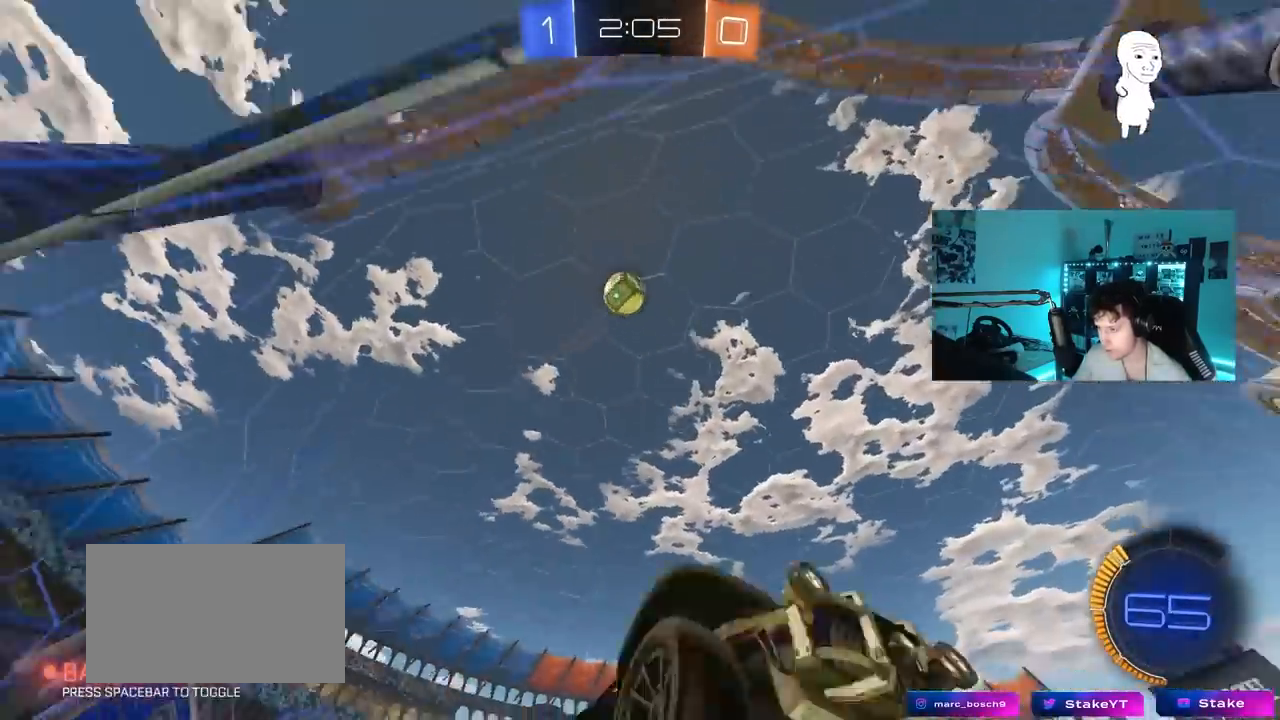
{"keys": ["w"], "mouse": [], "mouse_move": "still", "events": [[83, "mouse_left", "down"], [367, "d", "up"], [417, "mouse_left", "up"]]}
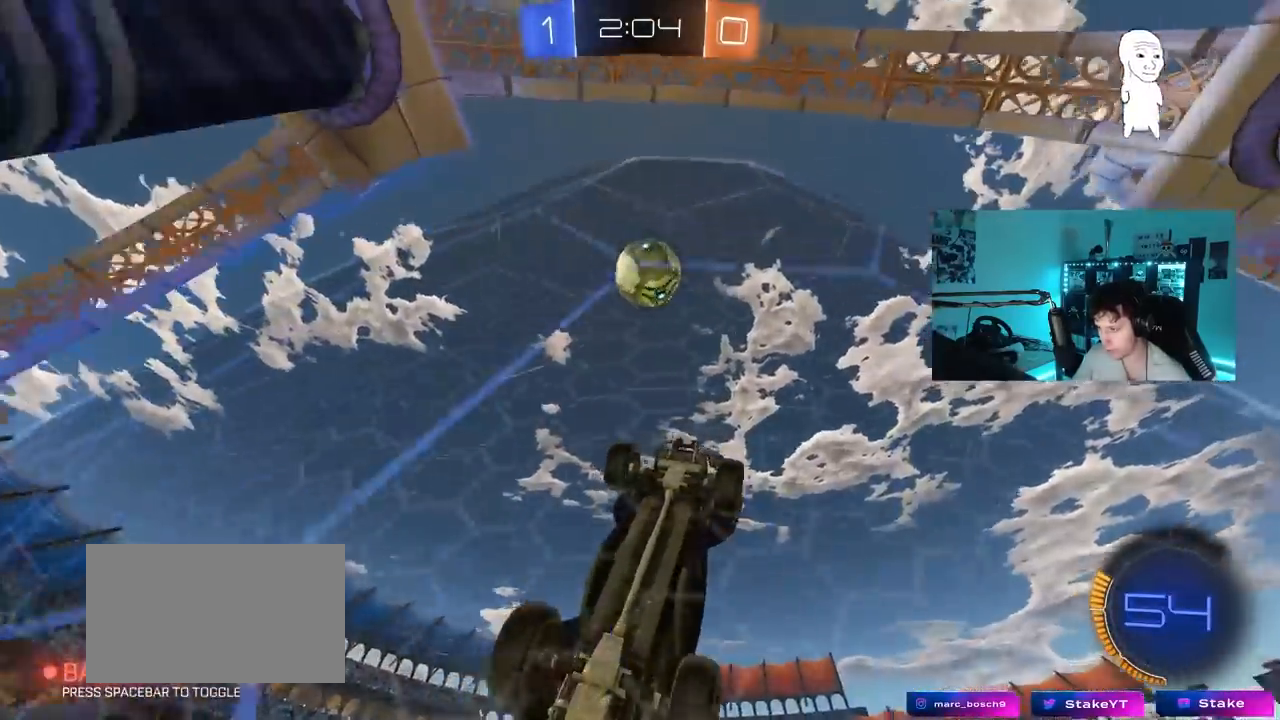
{"keys": ["a", "shift"], "mouse": [], "mouse_move": "still", "events": [[17, "a", "down"], [100, "s", "down"], [150, "w", "up"], [383, "s", "up"], [433, "shift", "down"]]}
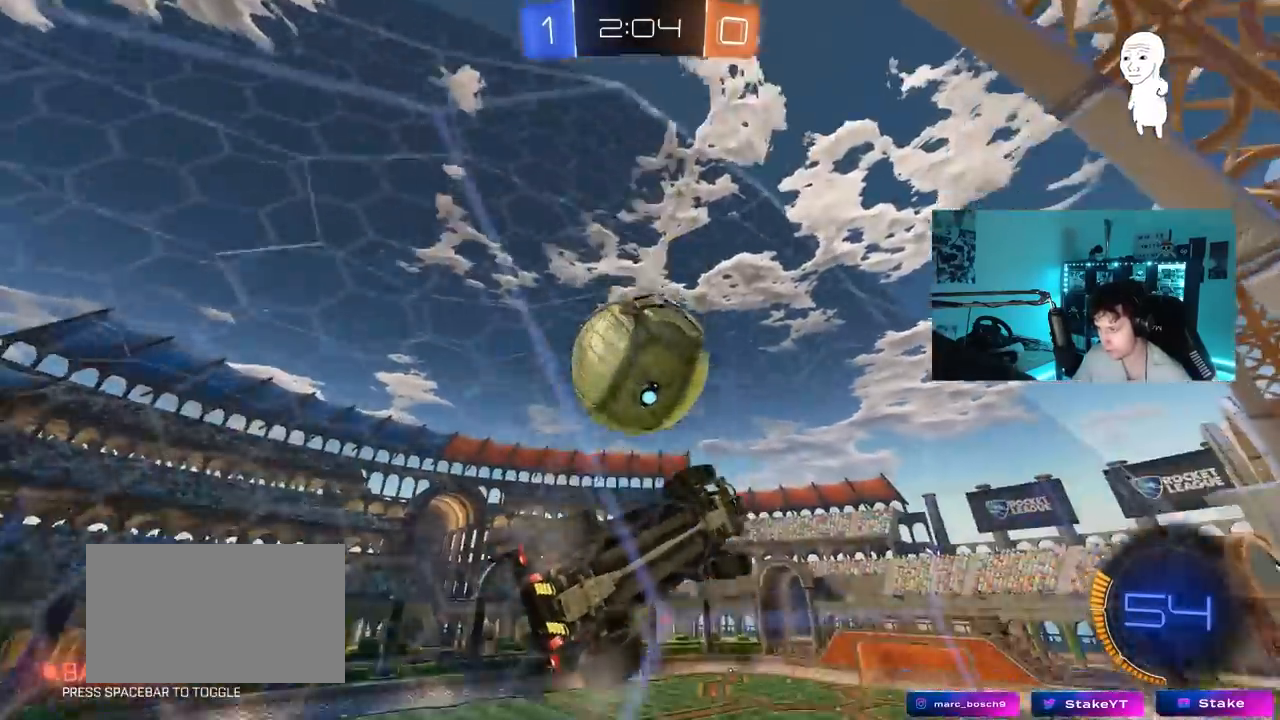
{"keys": ["a", "w"], "mouse": ["left"], "mouse_move": "still", "events": [[17, "shift", "up"], [17, "w", "down"], [500, "mouse_left", "down"]]}
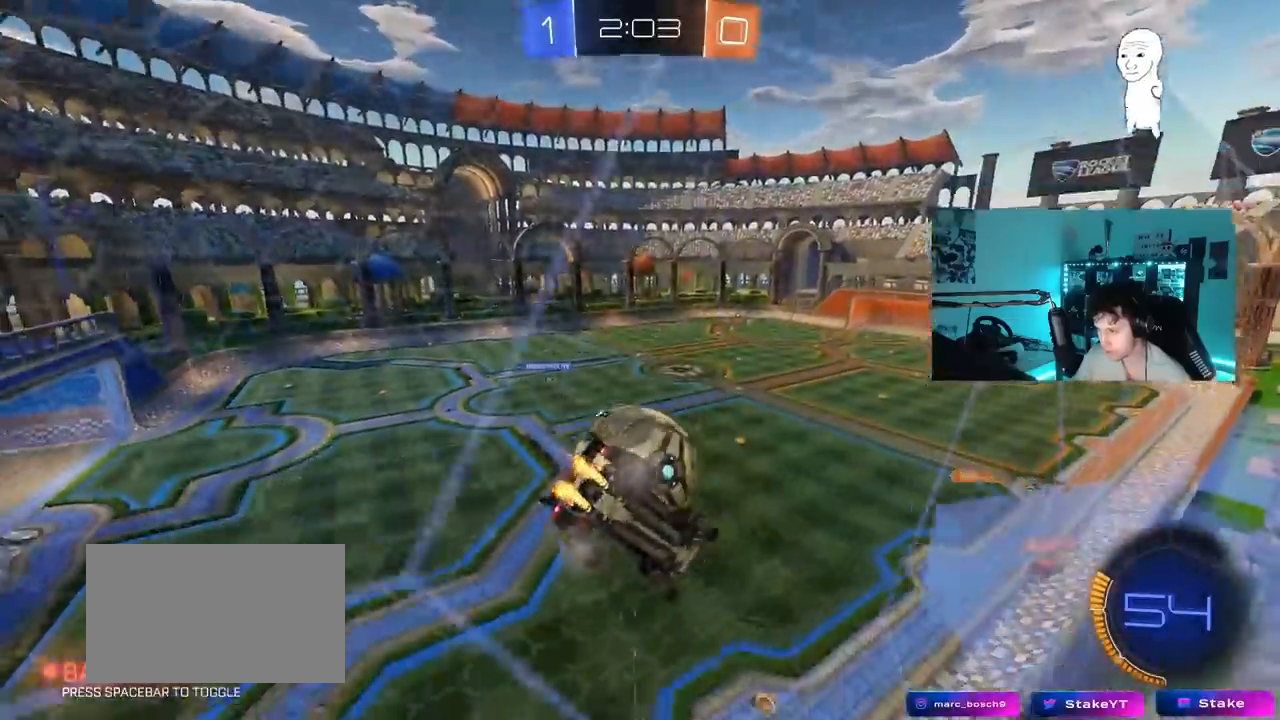
{"keys": ["a", "s"], "mouse": ["right"], "mouse_move": "down-left", "events": [[50, "a", "up"], [133, "mouse_left", "up"], [367, "mouse_right", "down"], [417, "w", "up"], [467, "a", "down"], [467, "s", "down"]]}
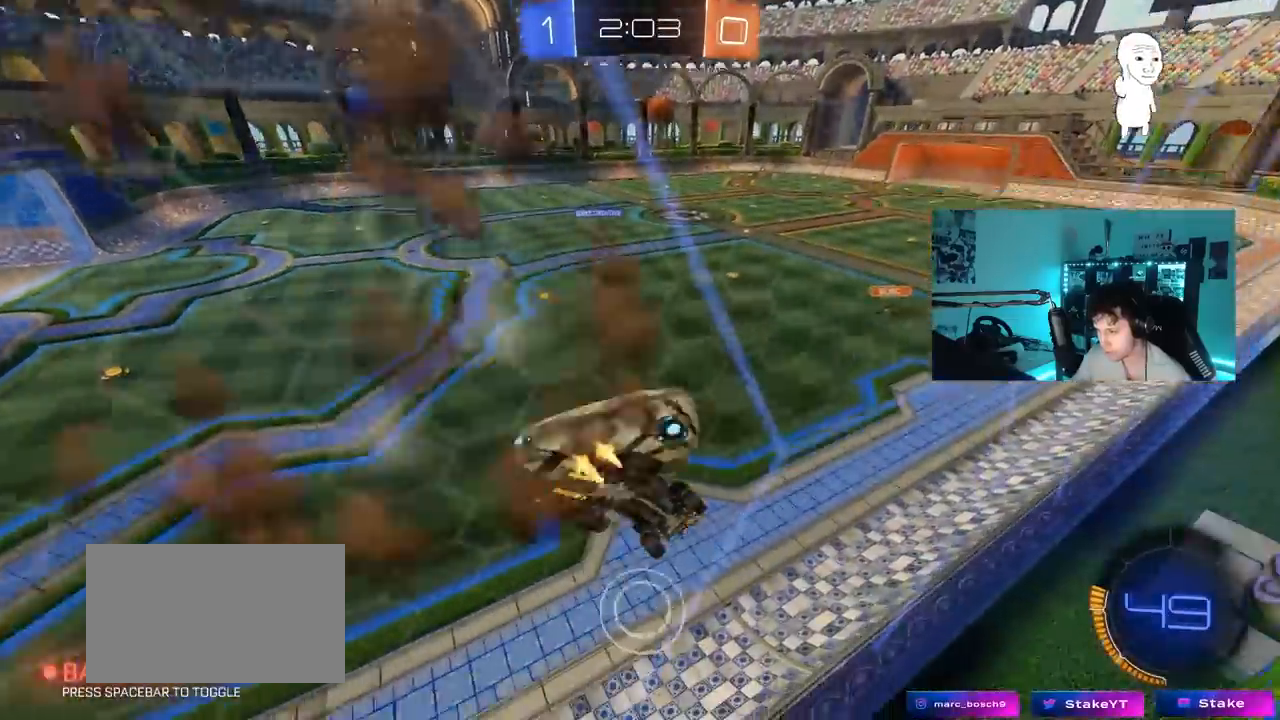
{"keys": ["a", "s", "shift"], "mouse": ["left", "right"], "mouse_move": "still", "events": [[17, "d", "down"], [17, "mouse_left", "down"], [17, "shift", "down"], [100, "d", "up"], [100, "mouse_right", "up"], [100, "s", "up"], [250, "a", "up"], [250, "w", "down"], [333, "mouse_right", "down"], [433, "a", "down"], [433, "s", "down"], [433, "w", "up"]]}
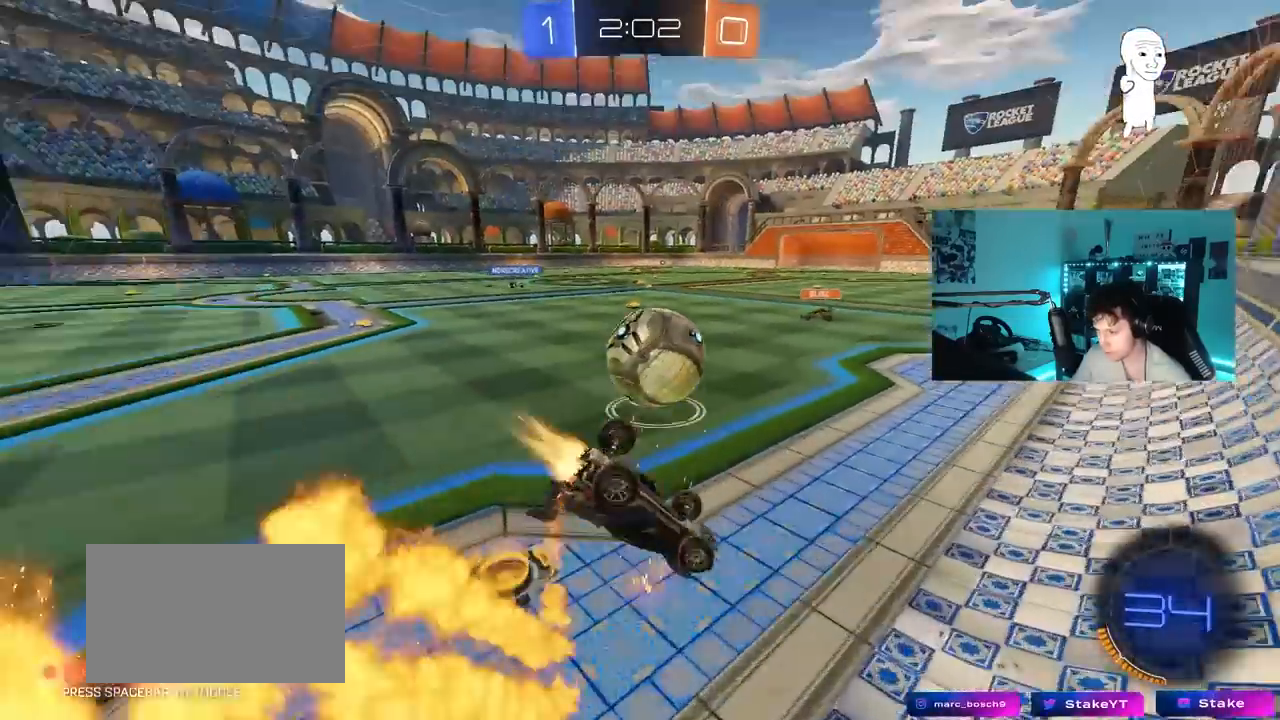
{"keys": ["a", "shift"], "mouse": [], "mouse_move": "still", "events": [[33, "mouse_right", "up"], [350, "mouse_left", "up"], [350, "s", "up"]]}
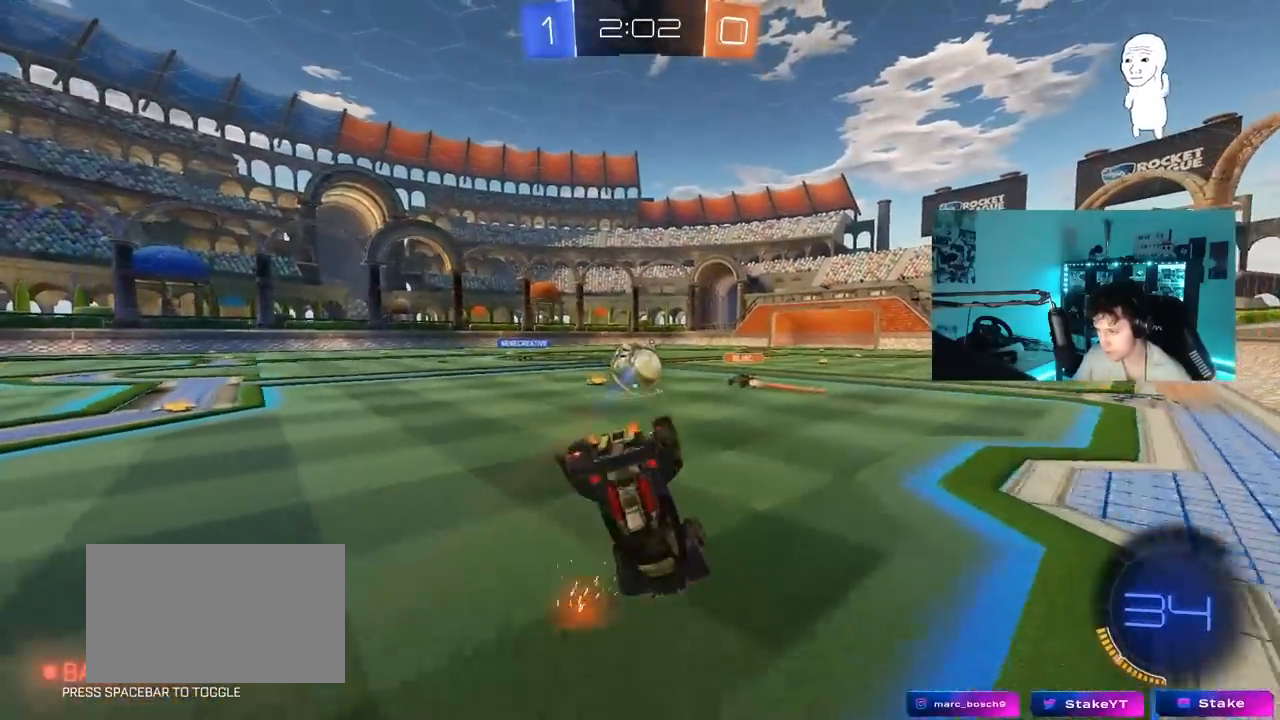
{"keys": ["a", "s", "shift"], "mouse": [], "mouse_move": "still", "events": [[83, "s", "down"], [133, "a", "up"], [233, "a", "down"]]}